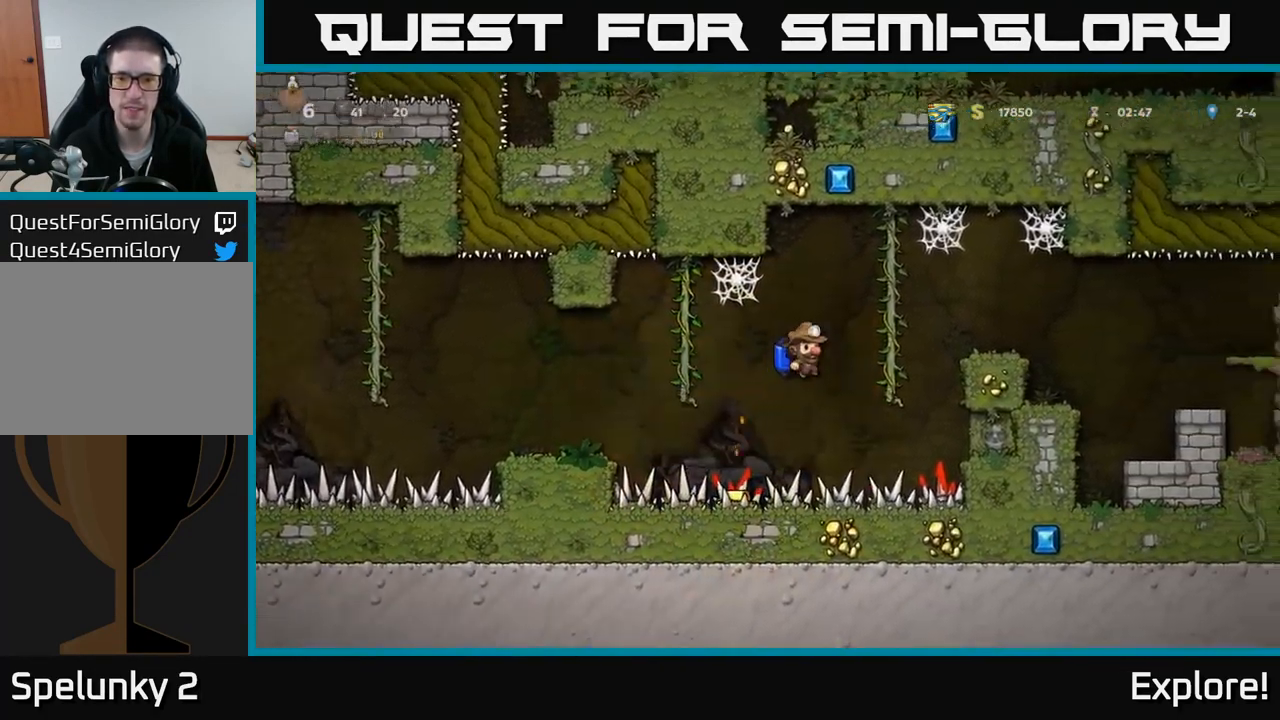
Gameplay with a controller (Xbox layout); each line is a JSON object with the inputs held at the frame after it. "events" lists button and stick changes between this image and that frame as [ms after this image, input, new state], when the widget could be followed in between. Not read: left_stick.
{"buttons": ["DPAD_LEFT"], "right_stick": "center", "events": [[133, "DPAD_RIGHT", "up"], [167, "DPAD_LEFT", "down"], [217, "A", "down"], [333, "A", "up"]]}
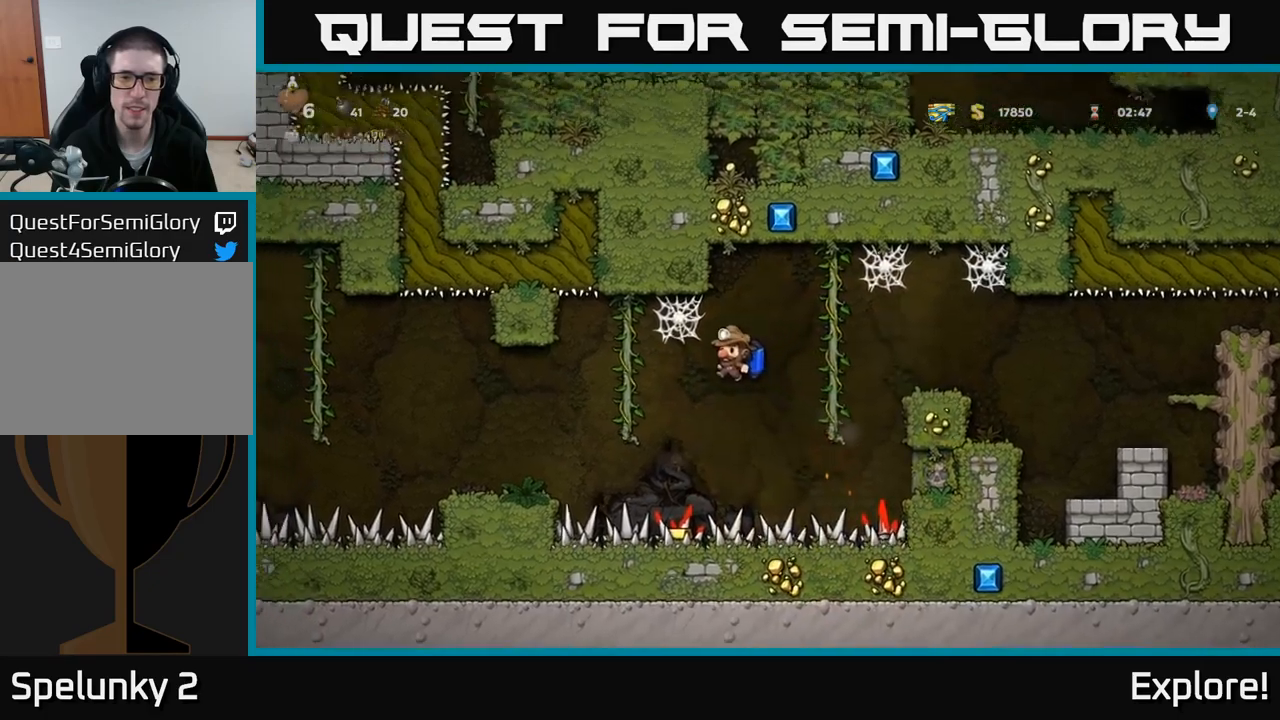
{"buttons": [], "right_stick": "center", "events": [[217, "A", "down"], [284, "A", "up"], [417, "DPAD_LEFT", "up"]]}
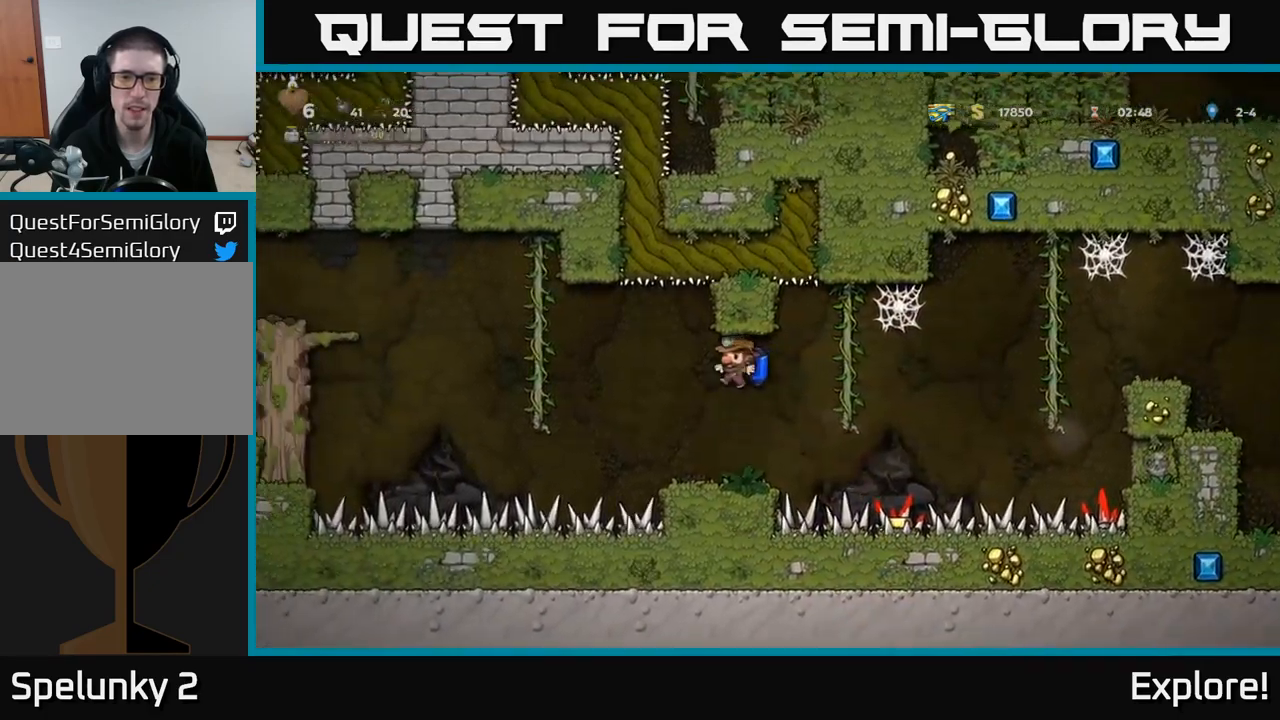
{"buttons": ["DPAD_DOWN"], "right_stick": "center", "events": [[217, "DPAD_RIGHT", "down"], [234, "DPAD_RIGHT", "up"], [434, "DPAD_DOWN", "down"]]}
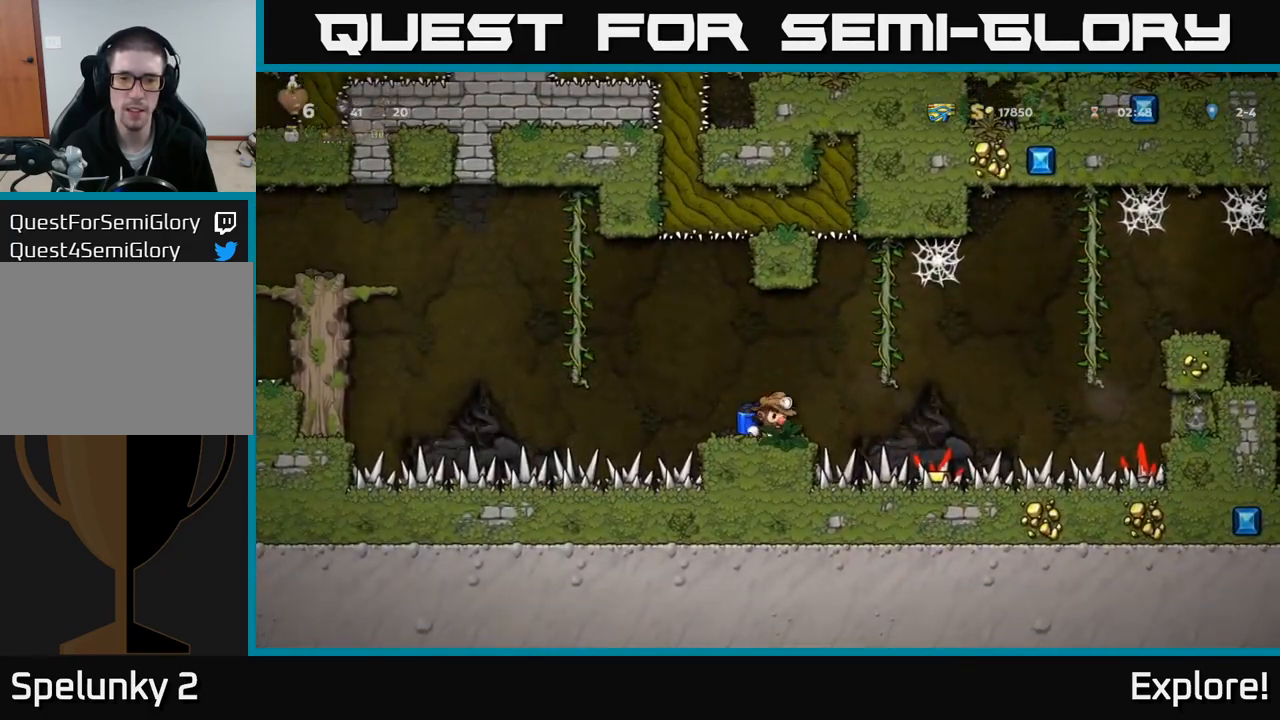
{"buttons": ["DPAD_DOWN", "DPAD_RIGHT"], "right_stick": "center", "events": [[200, "DPAD_RIGHT", "down"]]}
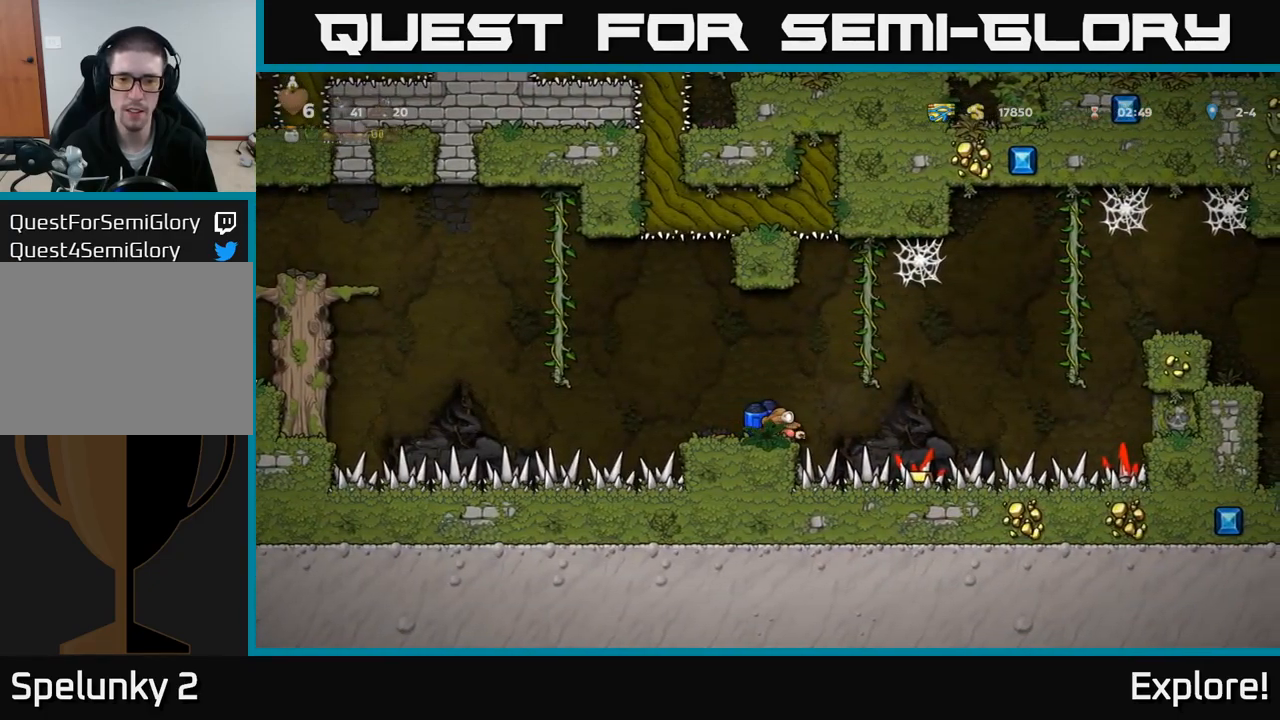
{"buttons": ["DPAD_DOWN", "DPAD_RIGHT"], "right_stick": "center", "events": []}
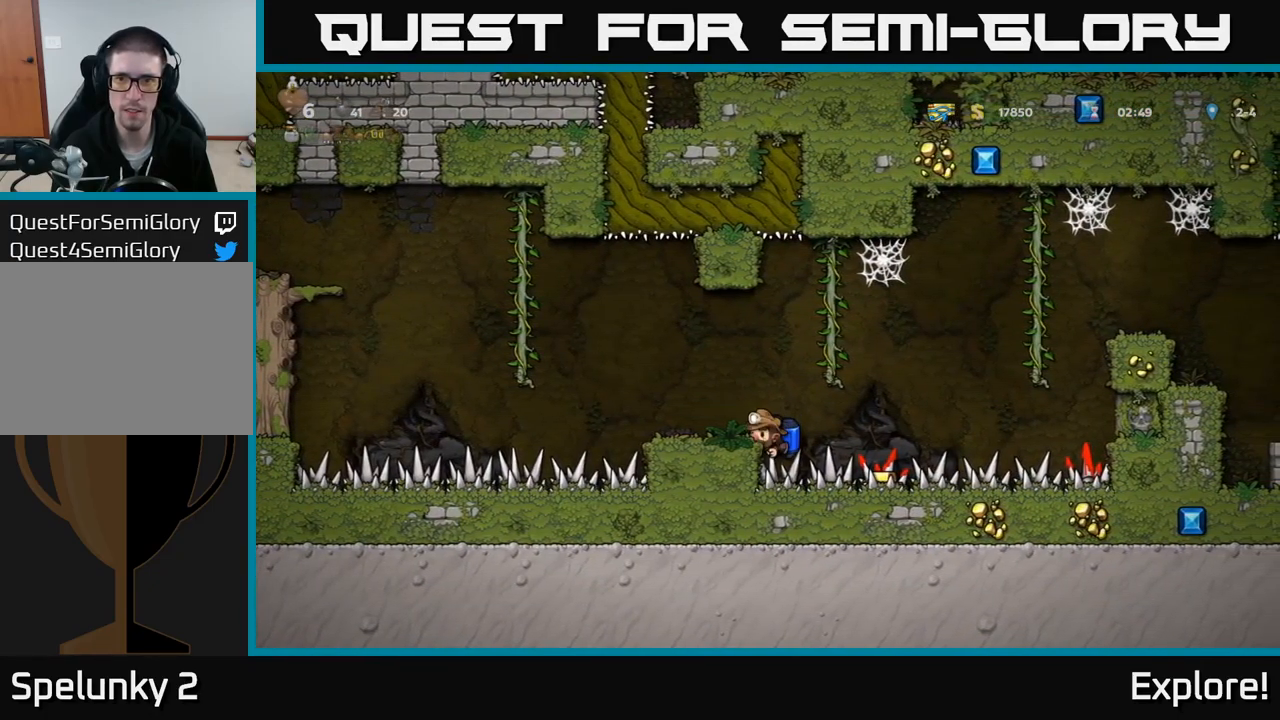
{"buttons": ["DPAD_DOWN"], "right_stick": "center", "events": [[67, "DPAD_RIGHT", "up"], [384, "A", "down"], [450, "A", "up"]]}
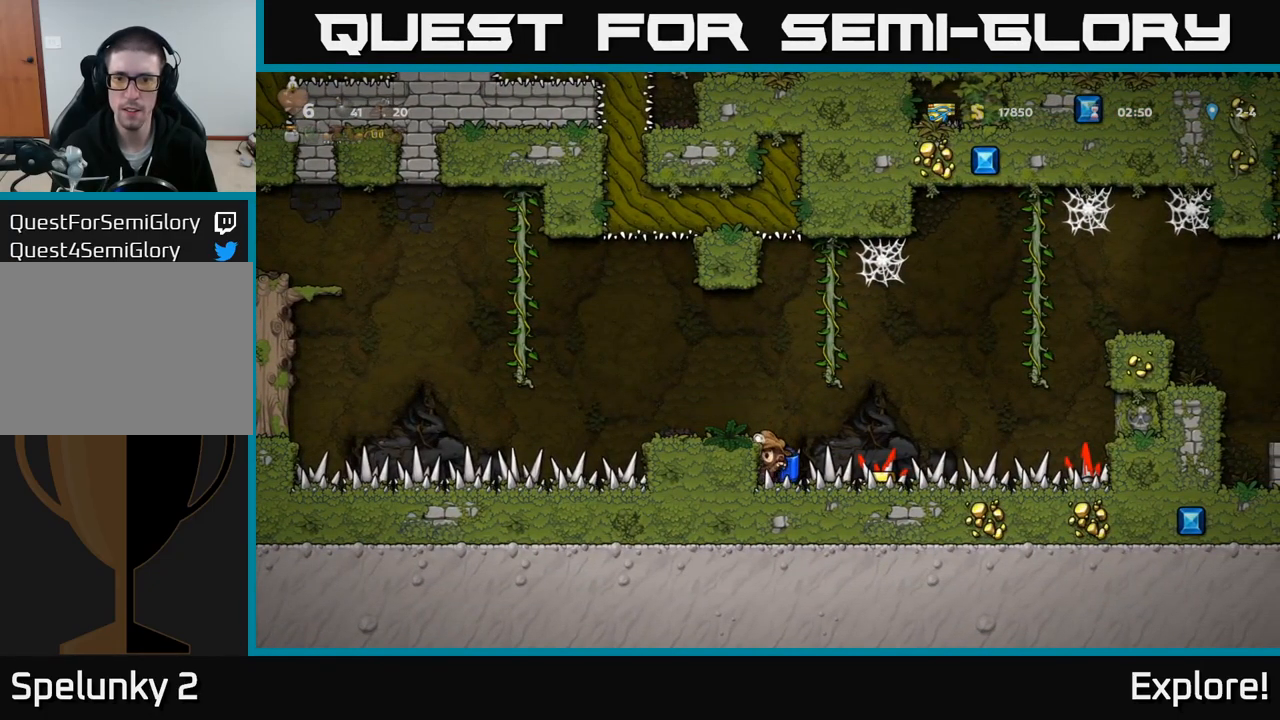
{"buttons": ["A", "DPAD_RIGHT"], "right_stick": "center", "events": [[50, "DPAD_DOWN", "up"], [100, "DPAD_RIGHT", "down"], [500, "A", "down"]]}
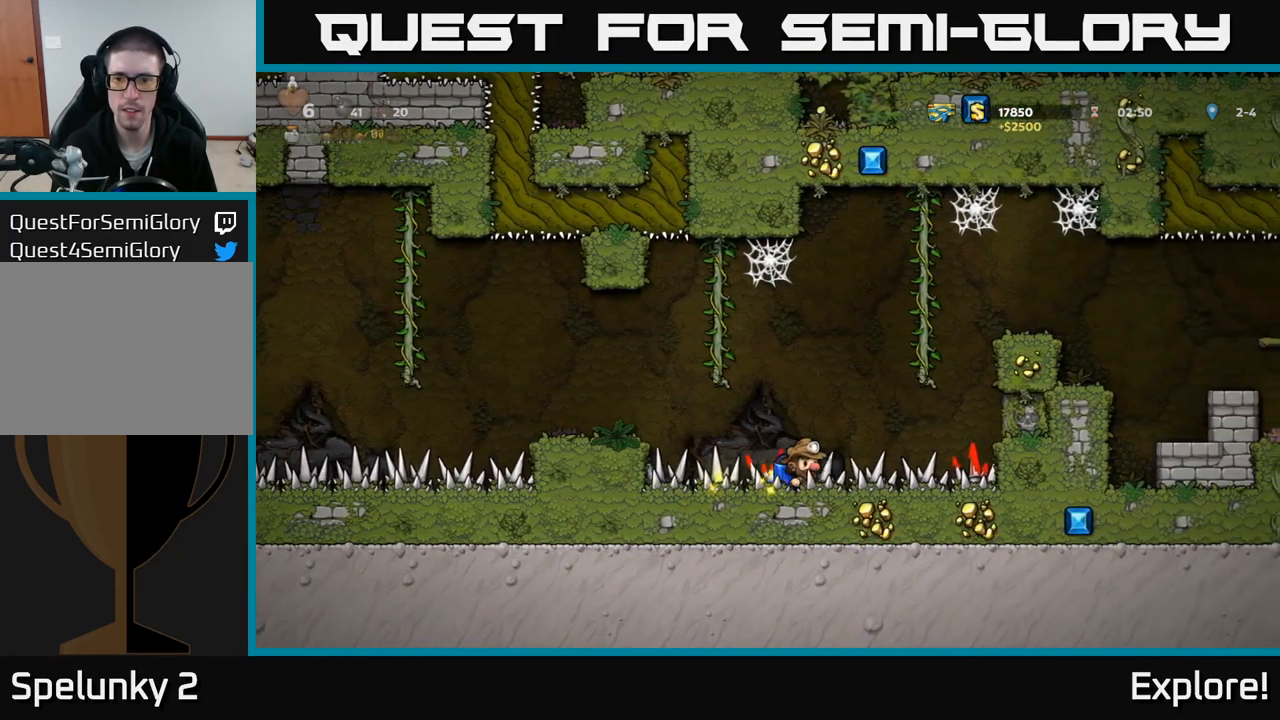
{"buttons": ["DPAD_RIGHT"], "right_stick": "center", "events": [[67, "DPAD_RIGHT", "up"], [100, "A", "up"], [167, "A", "down"], [267, "DPAD_RIGHT", "down"], [350, "A", "up"], [434, "A", "down"], [467, "A", "up"]]}
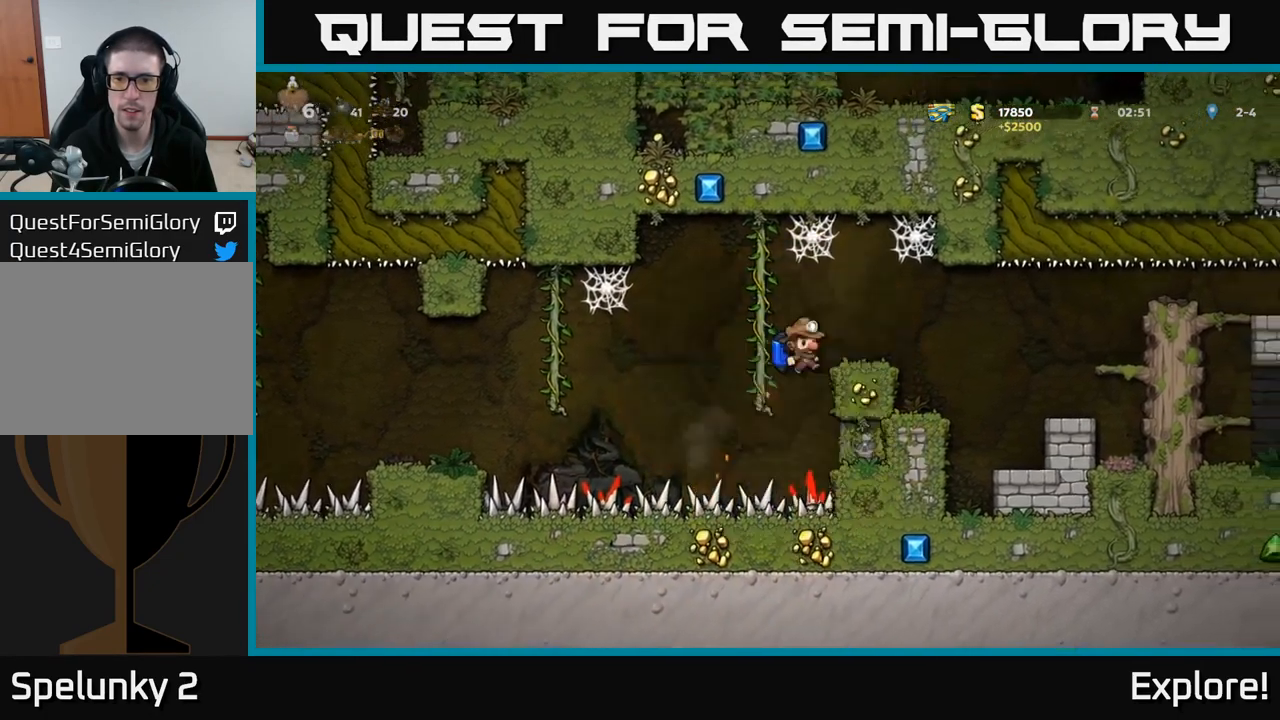
{"buttons": ["A", "DPAD_RIGHT"], "right_stick": "center", "events": [[417, "A", "down"]]}
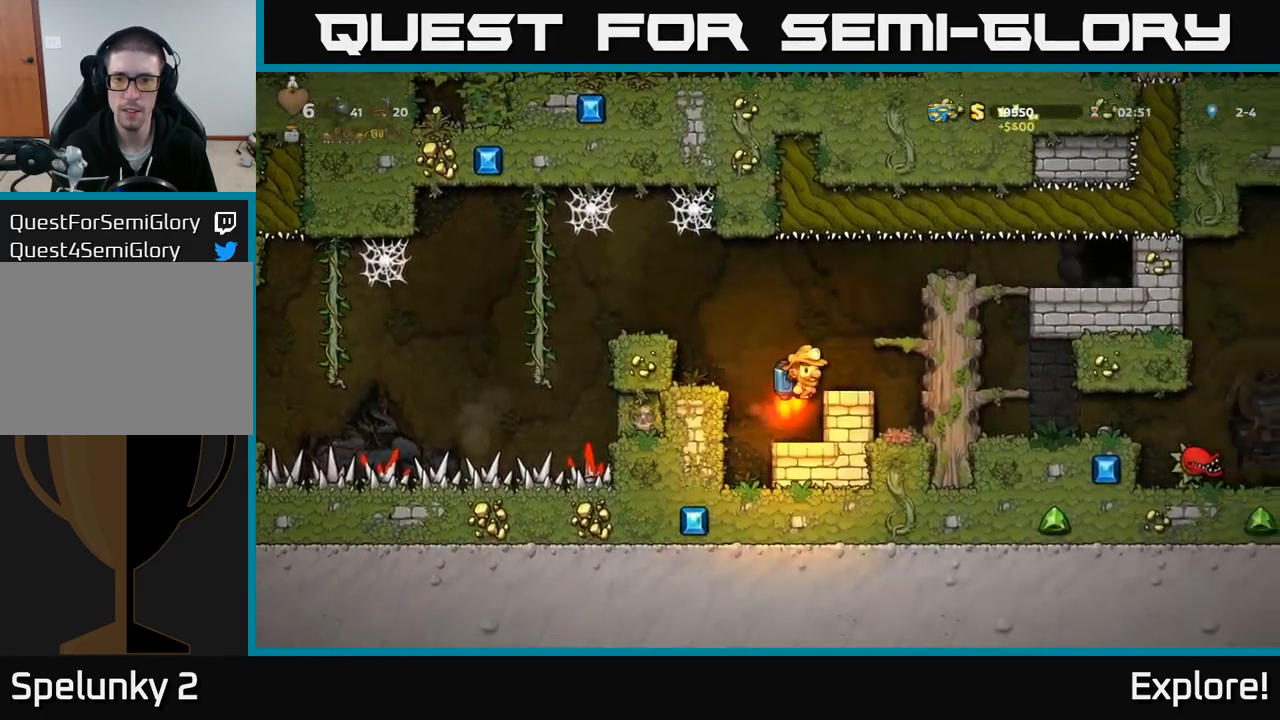
{"buttons": ["A", "DPAD_RIGHT"], "right_stick": "center", "events": [[17, "A", "up"], [434, "A", "down"]]}
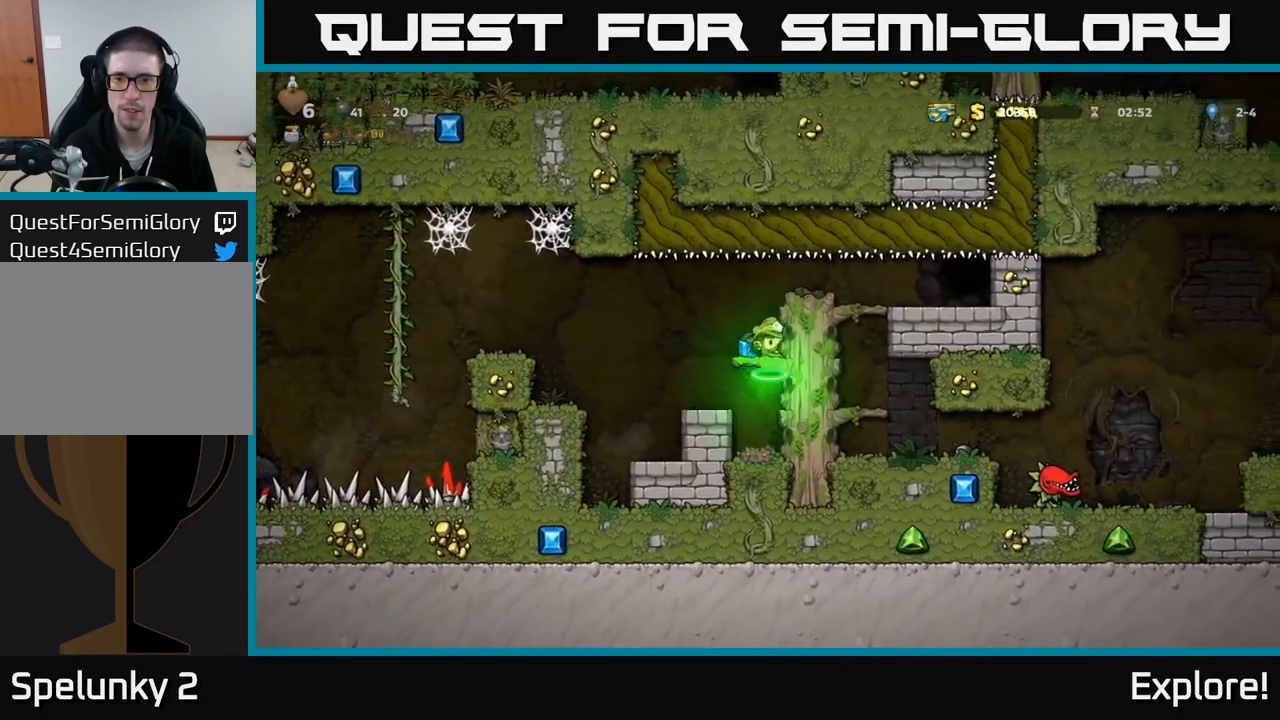
{"buttons": [], "right_stick": "center", "events": [[34, "A", "up"], [167, "DPAD_RIGHT", "up"]]}
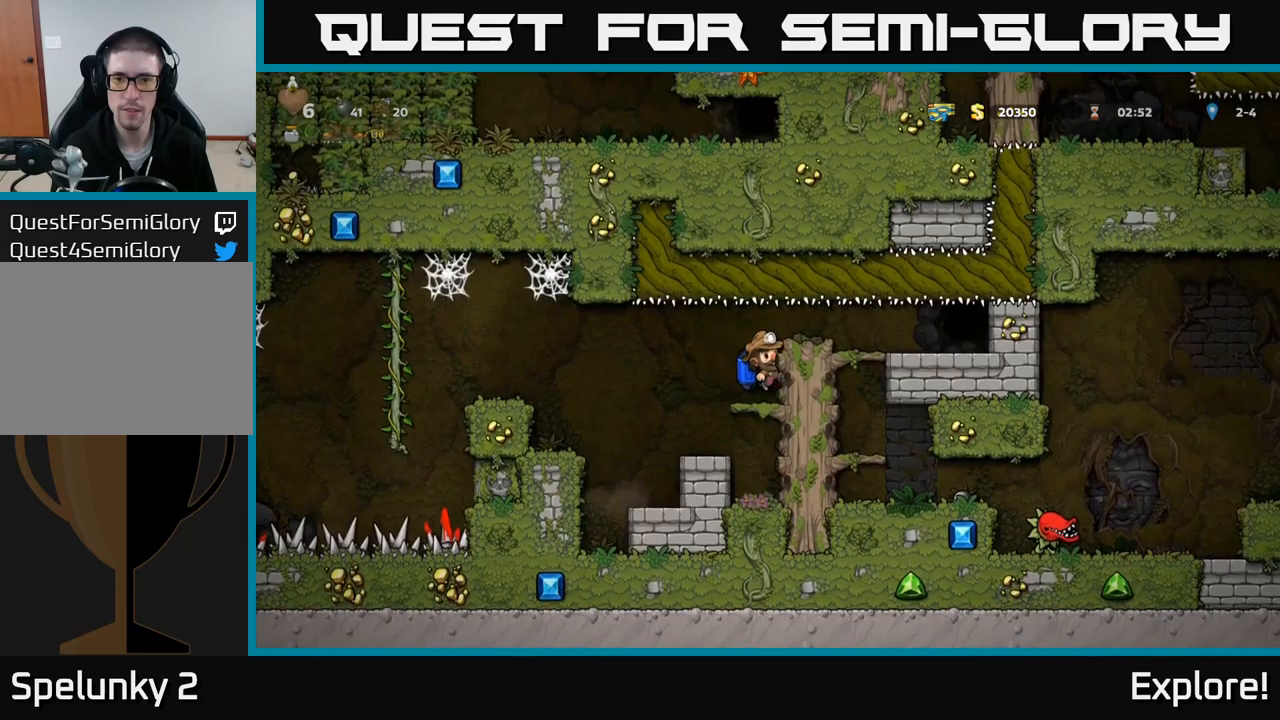
{"buttons": ["DPAD_DOWN"], "right_stick": "center", "events": [[16, "A", "down"], [66, "A", "up"], [83, "DPAD_RIGHT", "down"], [316, "DPAD_RIGHT", "up"], [400, "DPAD_DOWN", "down"]]}
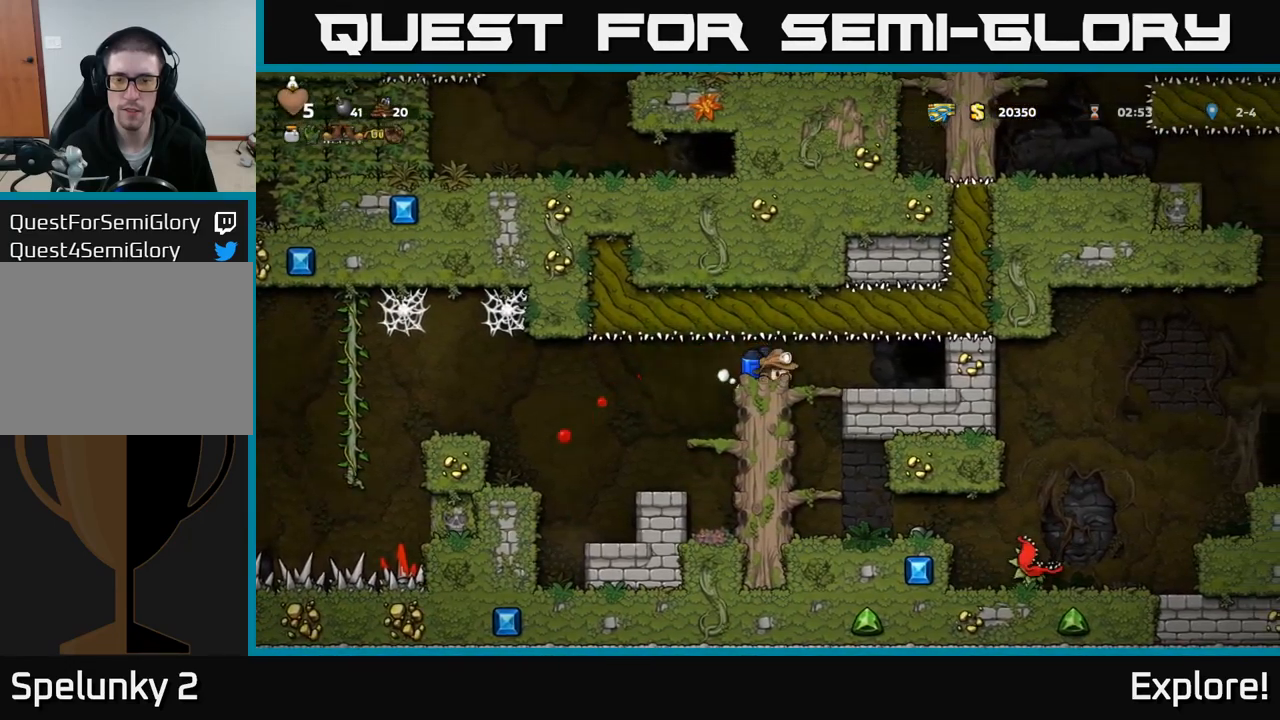
{"buttons": ["DPAD_DOWN"], "right_stick": "center", "events": [[33, "DPAD_DOWN", "up"], [216, "DPAD_RIGHT", "down"], [333, "DPAD_RIGHT", "up"], [500, "DPAD_DOWN", "down"]]}
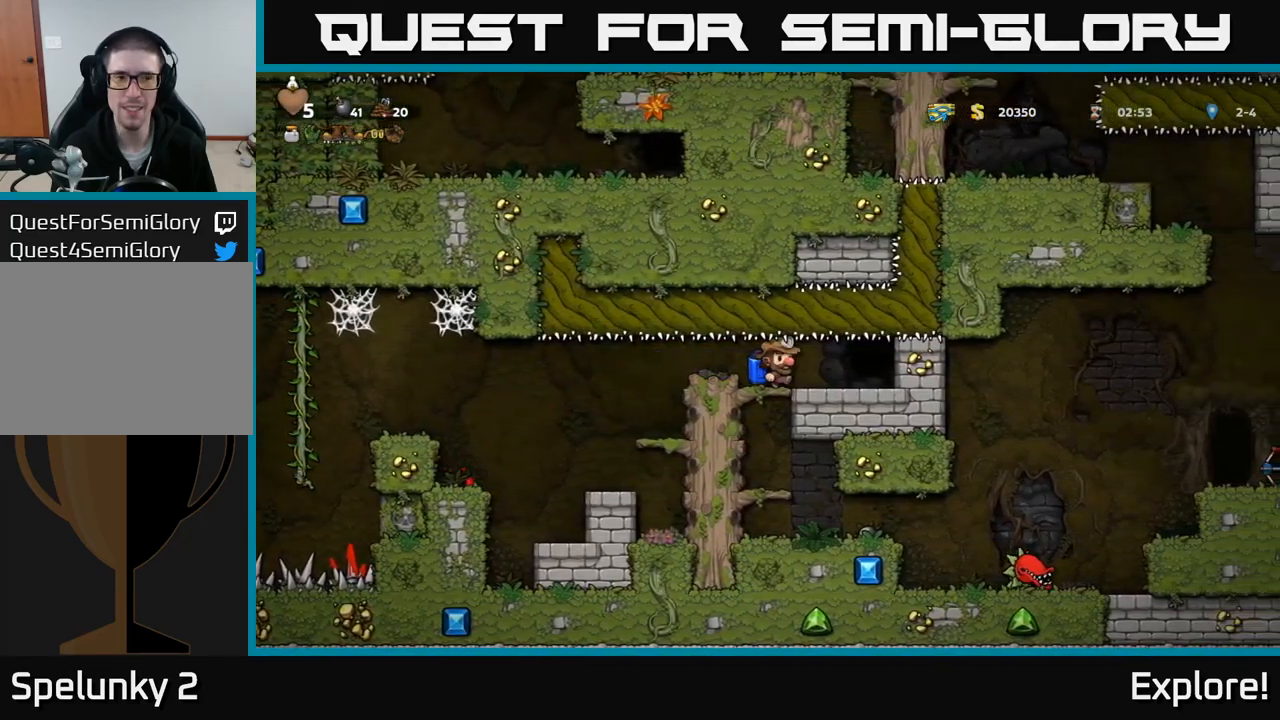
{"buttons": ["DPAD_DOWN"], "right_stick": "center", "events": [[100, "A", "down"], [200, "A", "up"], [283, "DPAD_DOWN", "up"], [400, "DPAD_DOWN", "down"]]}
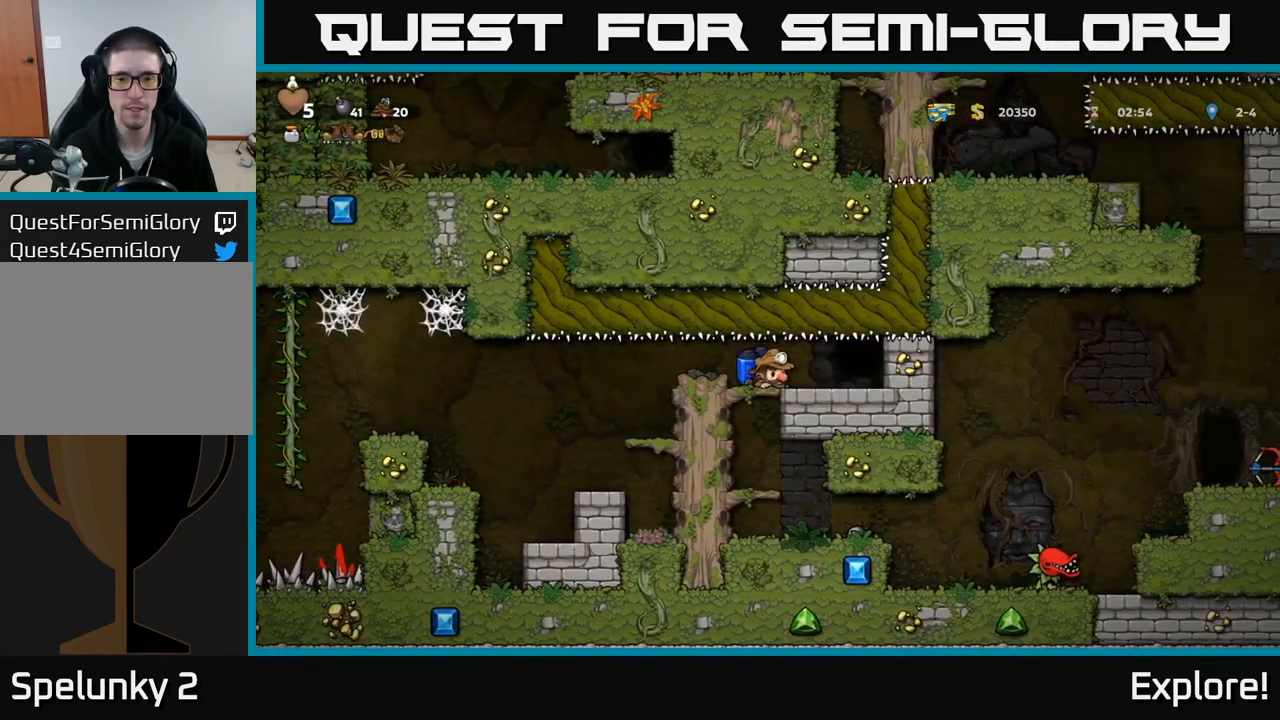
{"buttons": ["DPAD_DOWN"], "right_stick": "center", "events": [[16, "A", "down"], [50, "A", "up"], [216, "DPAD_DOWN", "up"], [233, "DPAD_LEFT", "down"], [283, "DPAD_DOWN", "down"], [300, "DPAD_LEFT", "up"], [400, "A", "down"], [483, "A", "up"]]}
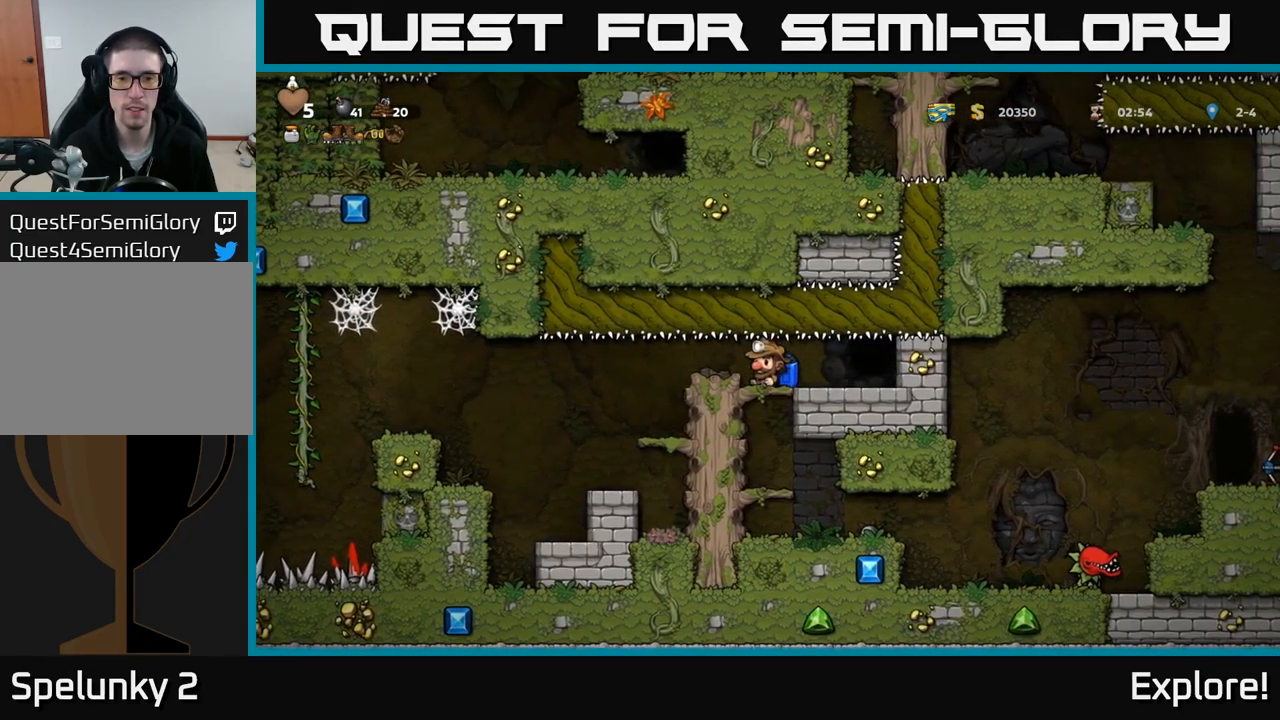
{"buttons": ["DPAD_DOWN"], "right_stick": "center", "events": [[216, "DPAD_DOWN", "up"], [333, "DPAD_DOWN", "down"], [400, "A", "down"], [483, "A", "up"]]}
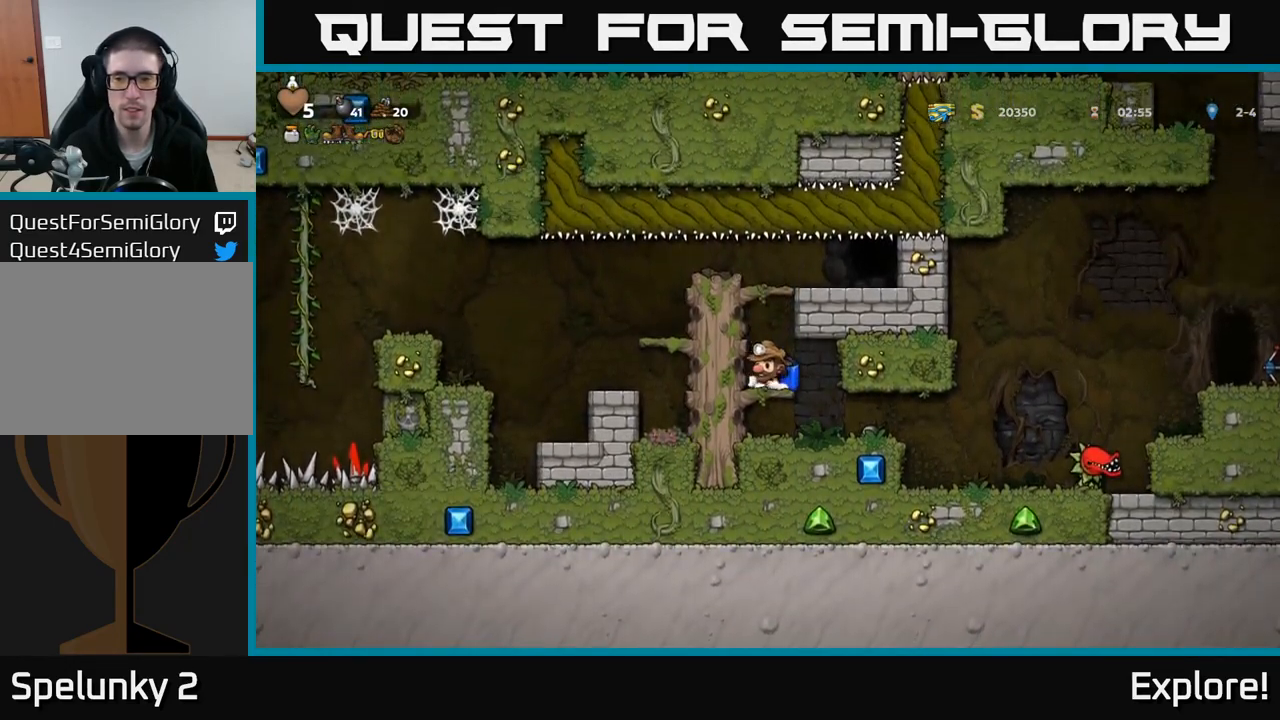
{"buttons": ["X", "DPAD_DOWN"], "right_stick": "center", "events": [[16, "DPAD_DOWN", "up"], [83, "DPAD_RIGHT", "down"], [266, "DPAD_RIGHT", "up"], [366, "DPAD_DOWN", "down"], [400, "X", "down"]]}
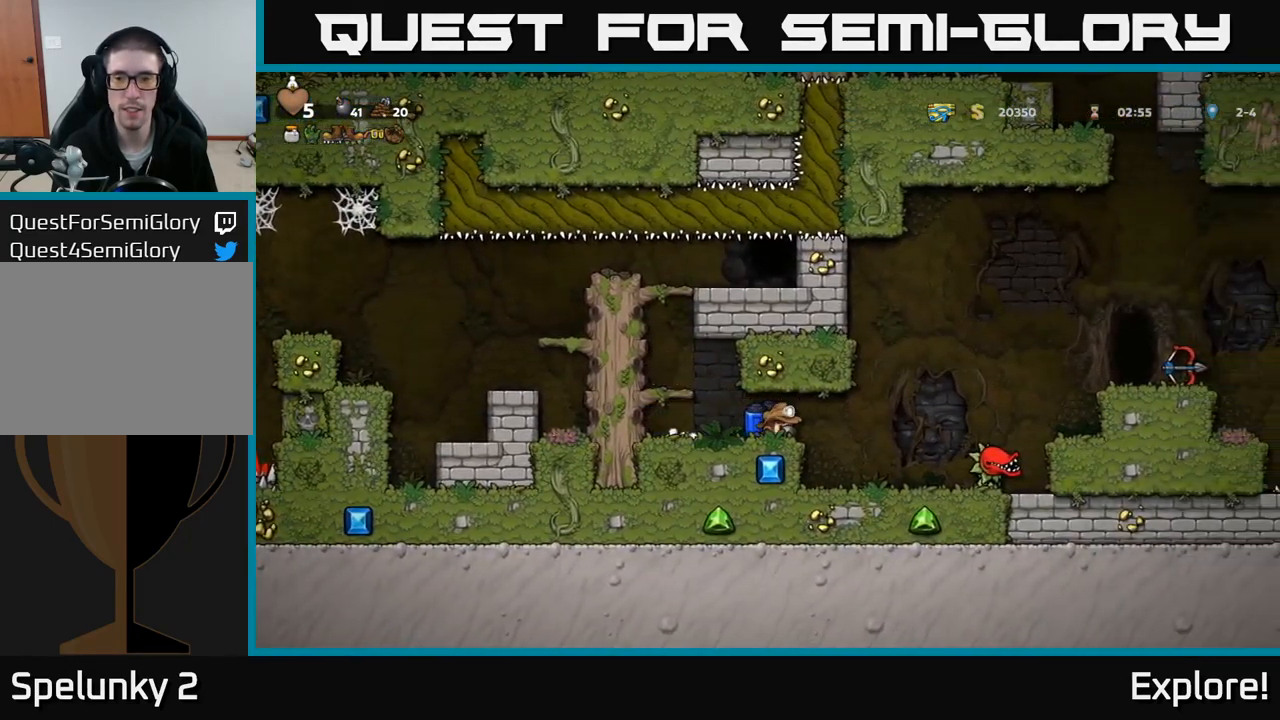
{"buttons": ["DPAD_RIGHT"], "right_stick": "center", "events": [[16, "X", "up"], [33, "DPAD_DOWN", "up"], [133, "DPAD_RIGHT", "down"], [233, "DPAD_RIGHT", "up"], [500, "DPAD_RIGHT", "down"]]}
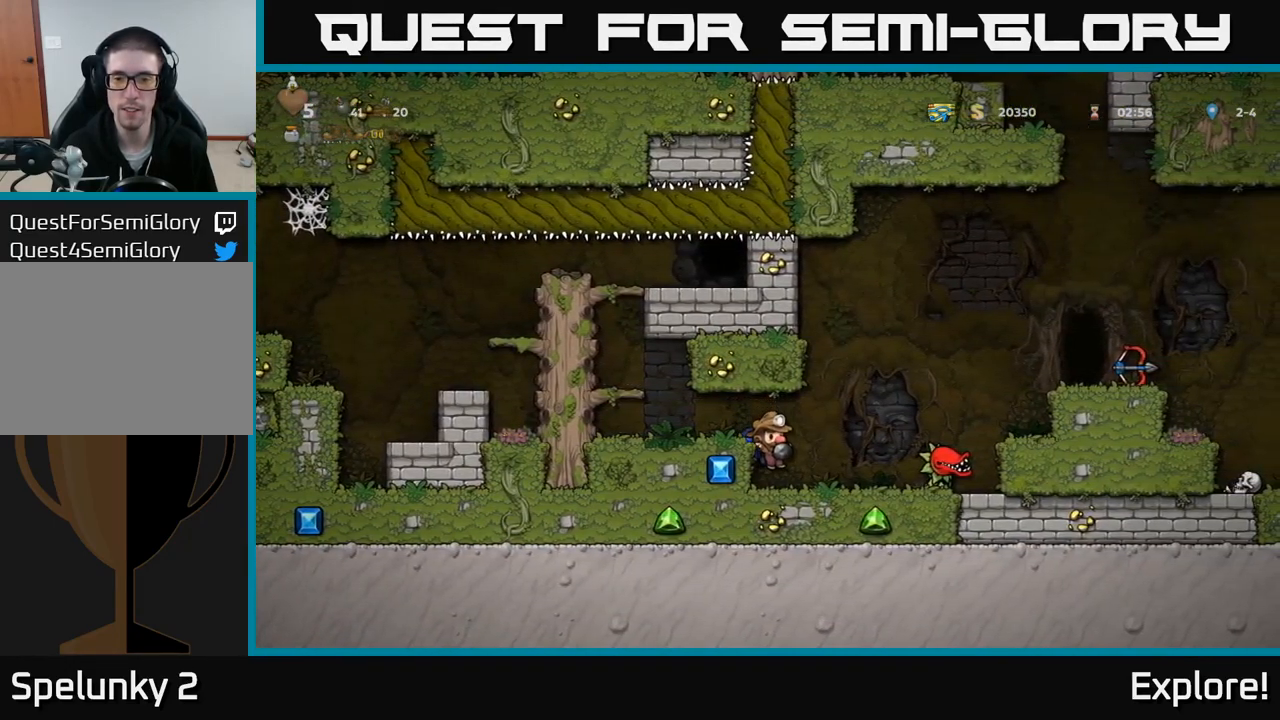
{"buttons": [], "right_stick": "center", "events": [[50, "DPAD_RIGHT", "up"], [216, "X", "down"], [250, "X", "up"]]}
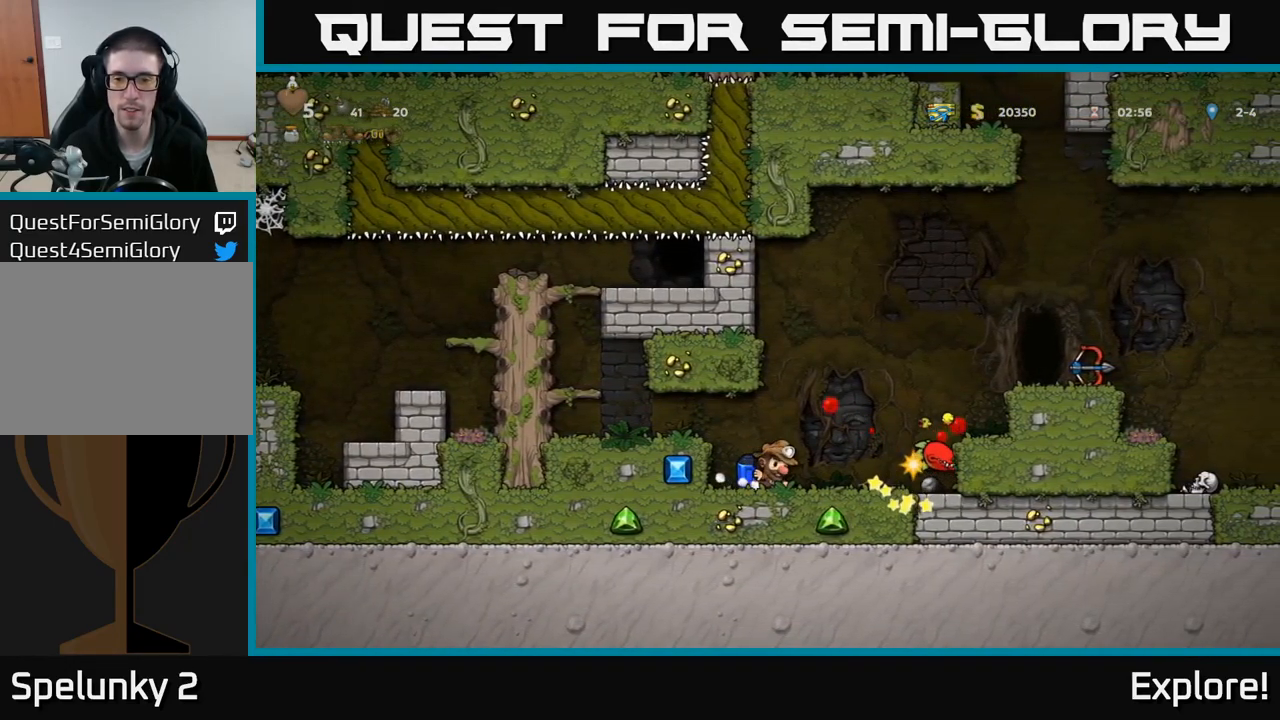
{"buttons": ["A", "DPAD_RIGHT"], "right_stick": "center", "events": [[316, "DPAD_RIGHT", "down"], [433, "A", "down"]]}
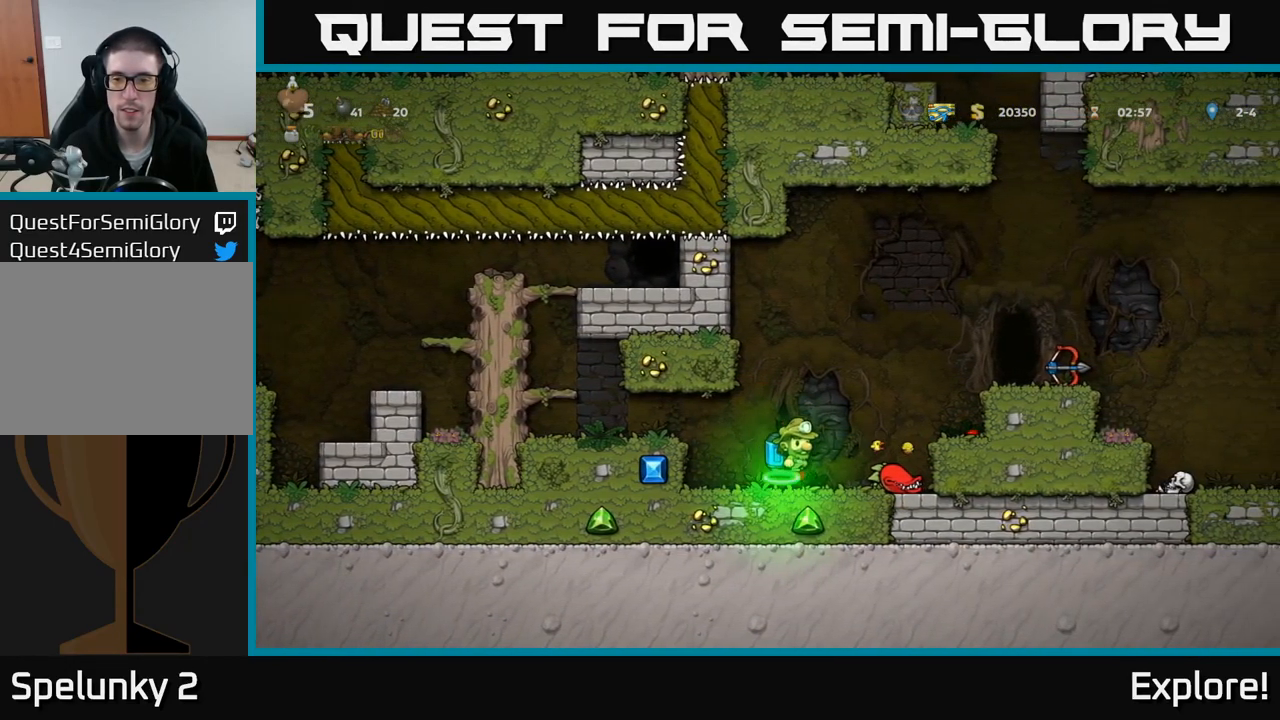
{"buttons": [], "right_stick": "center", "events": [[33, "A", "up"], [100, "A", "down"], [300, "A", "up"], [450, "DPAD_RIGHT", "up"]]}
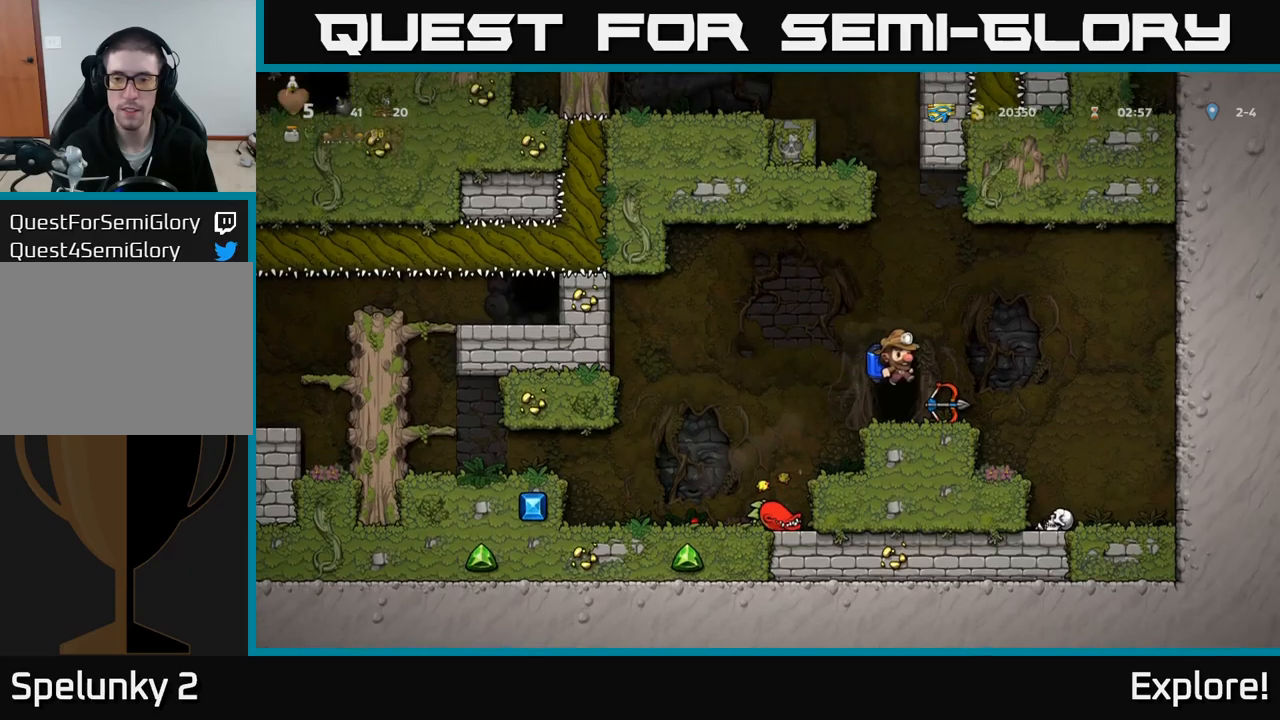
{"buttons": ["DPAD_UP"], "right_stick": "center", "events": [[167, "DPAD_UP", "down"]]}
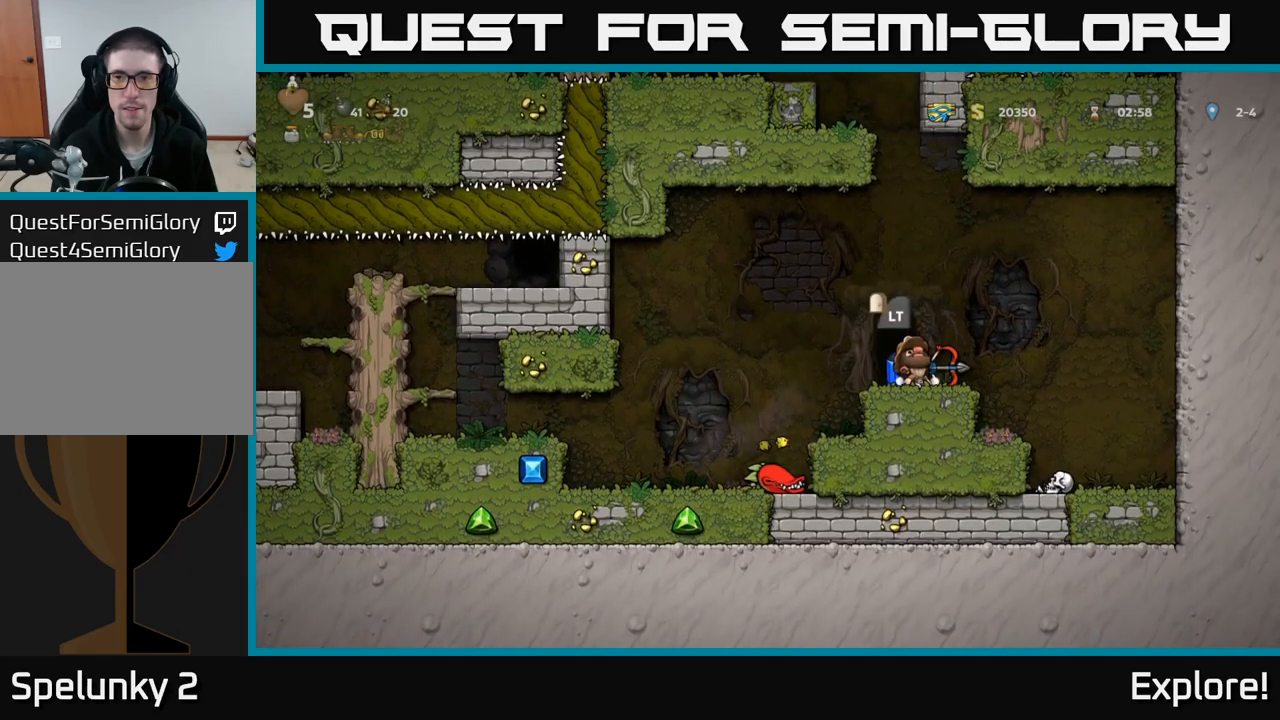
{"buttons": ["DPAD_UP"], "right_stick": "center", "events": []}
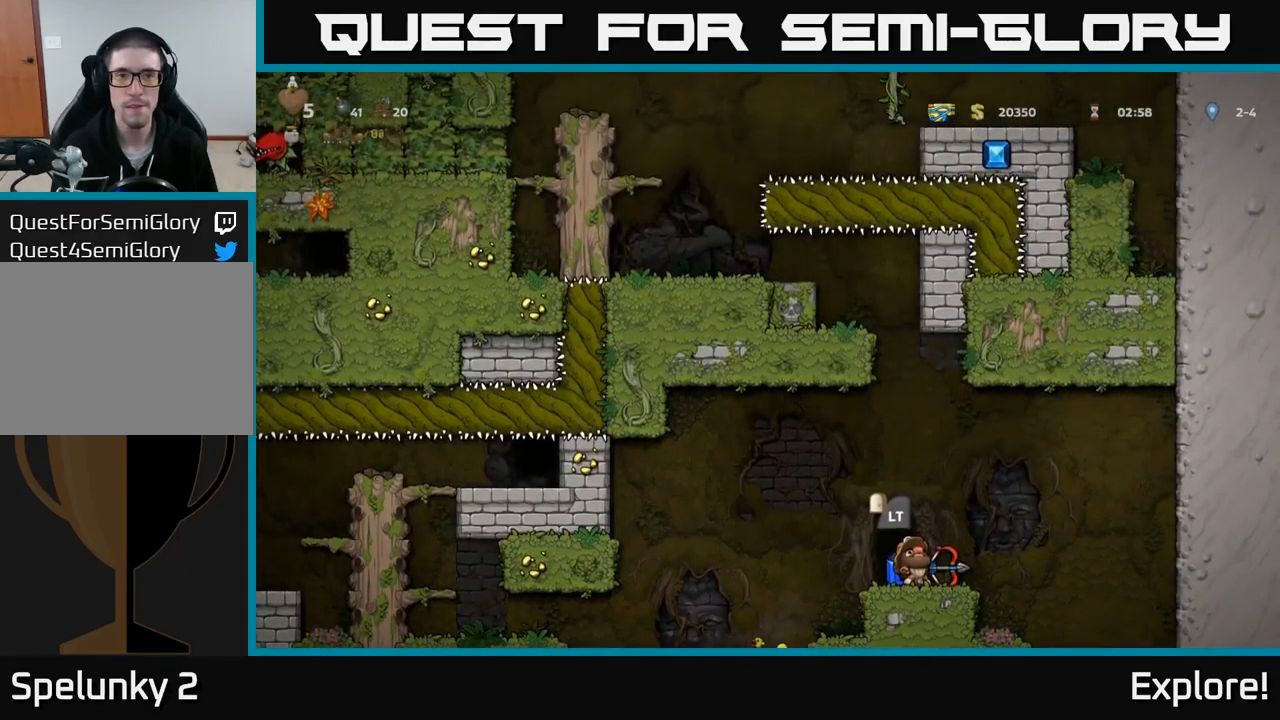
{"buttons": ["DPAD_UP"], "right_stick": "center", "events": []}
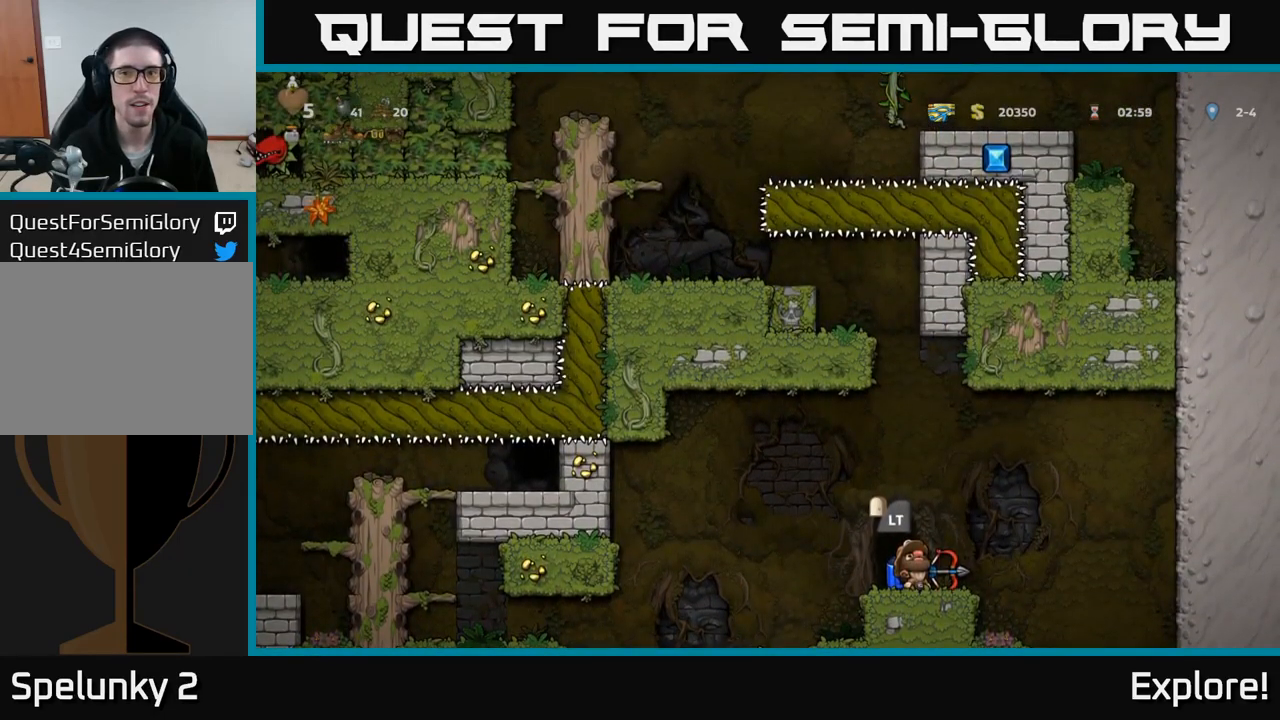
{"buttons": ["DPAD_DOWN"], "right_stick": "center", "events": [[350, "DPAD_UP", "up"], [383, "DPAD_RIGHT", "down"], [450, "DPAD_DOWN", "down"], [483, "DPAD_RIGHT", "up"]]}
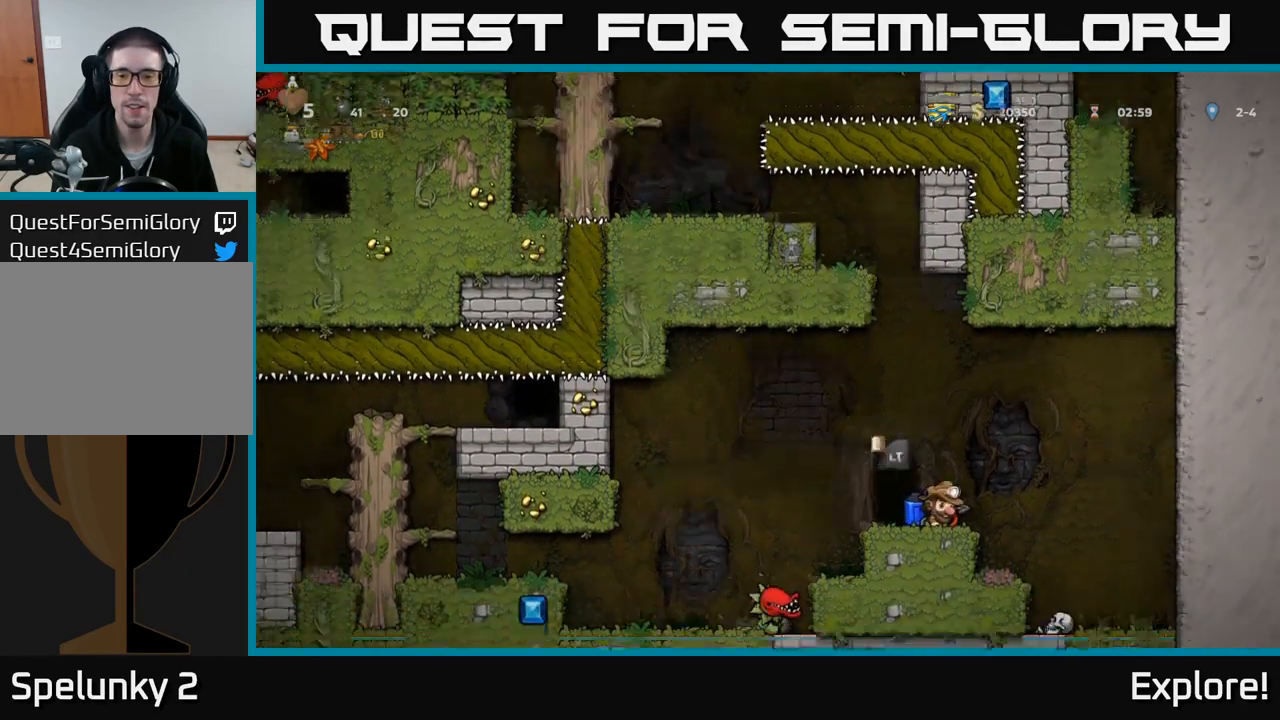
{"buttons": ["DPAD_LEFT"], "right_stick": "center", "events": [[83, "X", "down"], [150, "X", "up"], [233, "DPAD_DOWN", "up"], [450, "DPAD_LEFT", "down"]]}
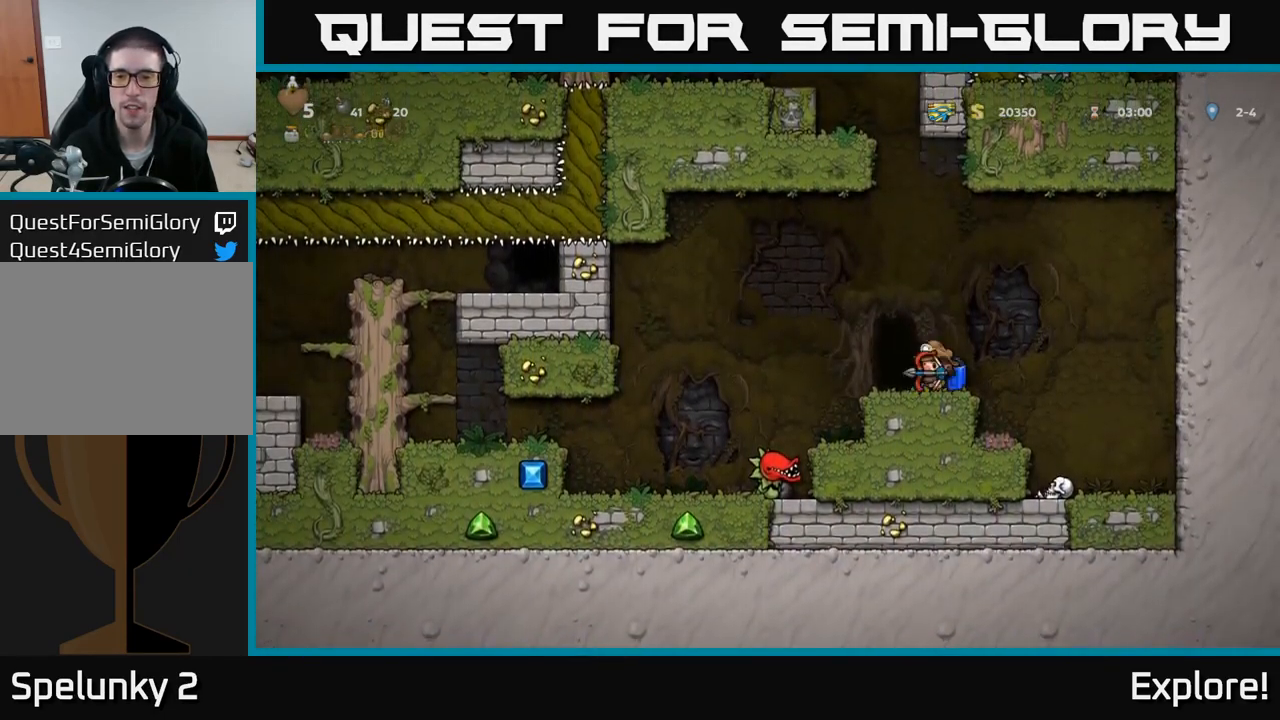
{"buttons": [], "right_stick": "center", "events": [[50, "DPAD_LEFT", "up"]]}
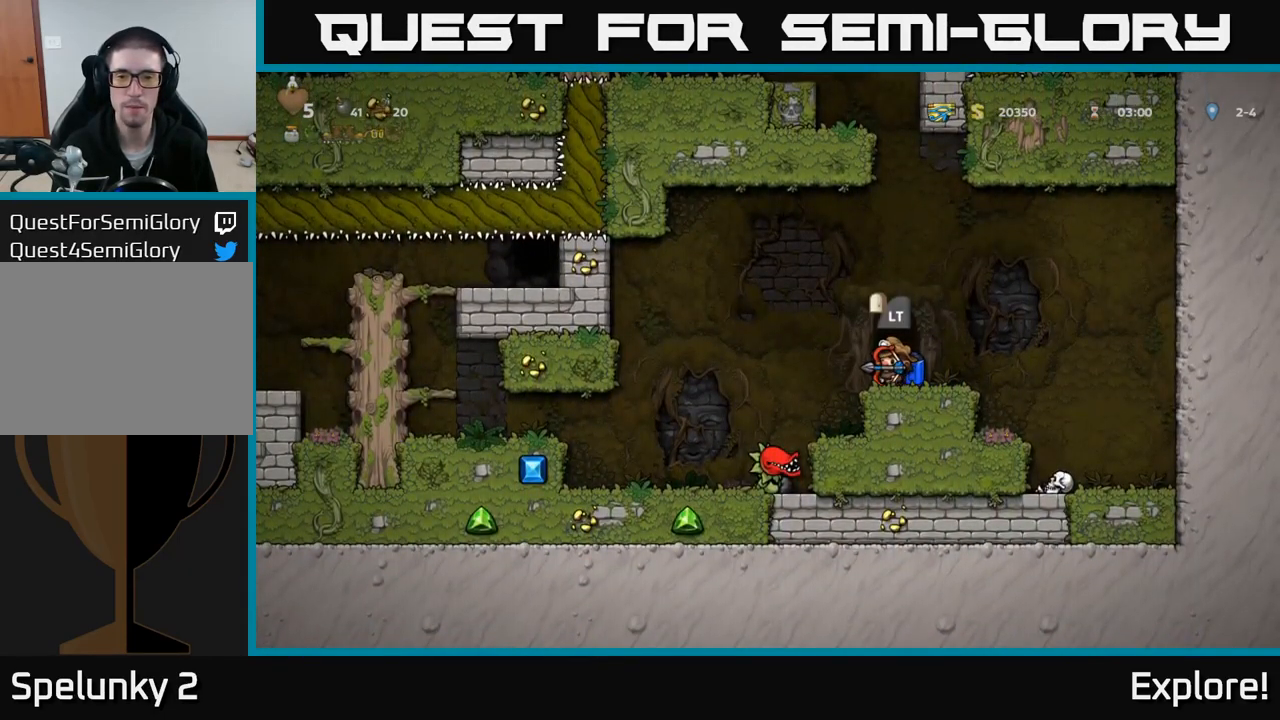
{"buttons": [], "right_stick": "center", "events": []}
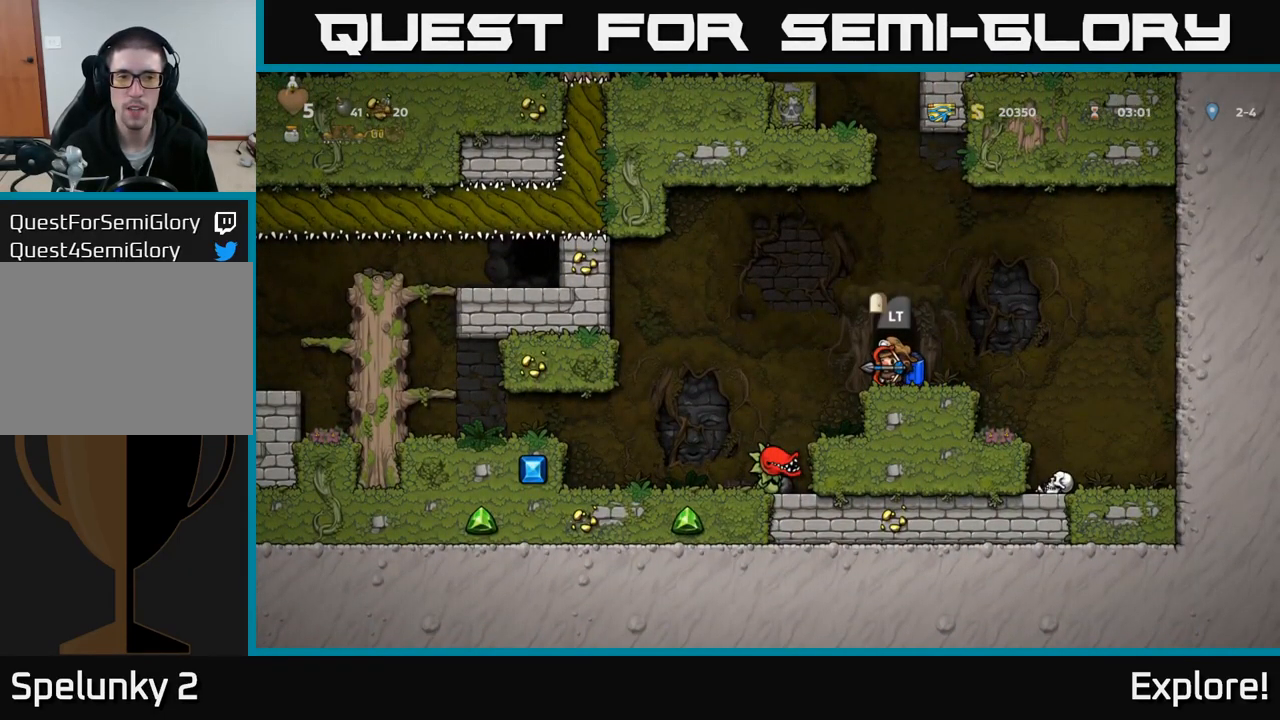
{"buttons": [], "right_stick": "center", "events": [[67, "L2", "down"], [200, "L2", "up"]]}
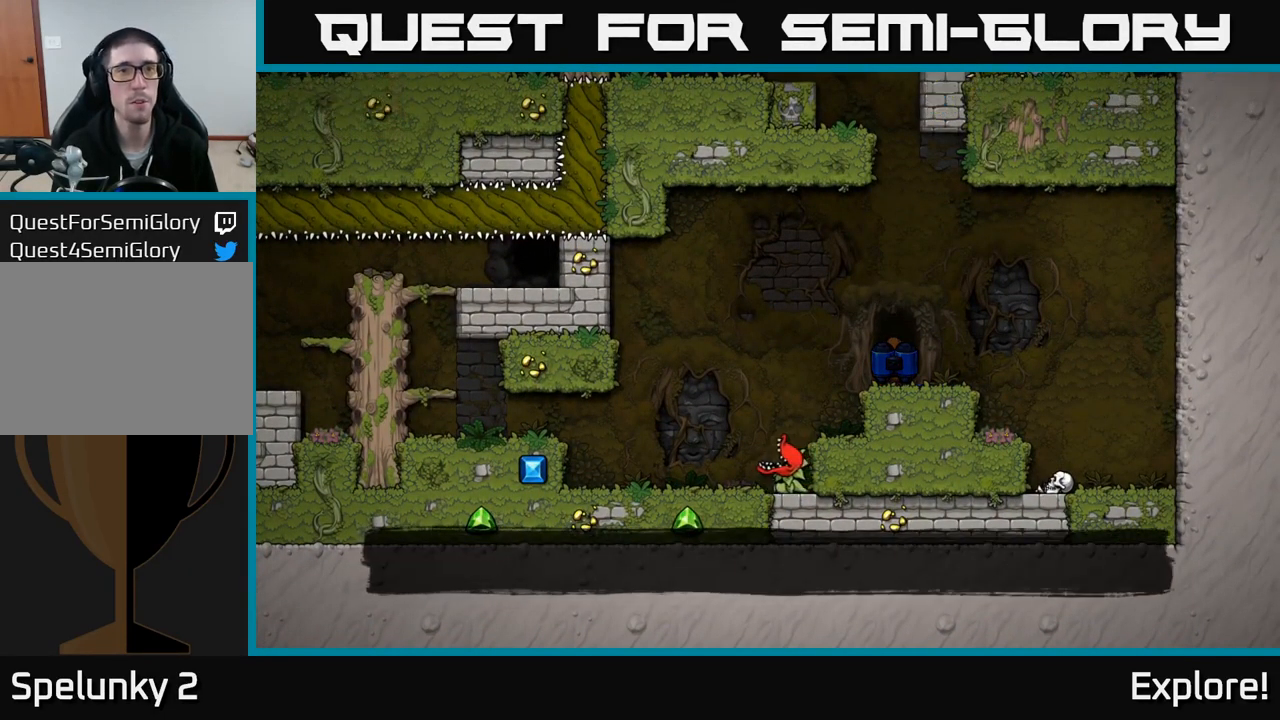
{"buttons": [], "right_stick": "center", "events": []}